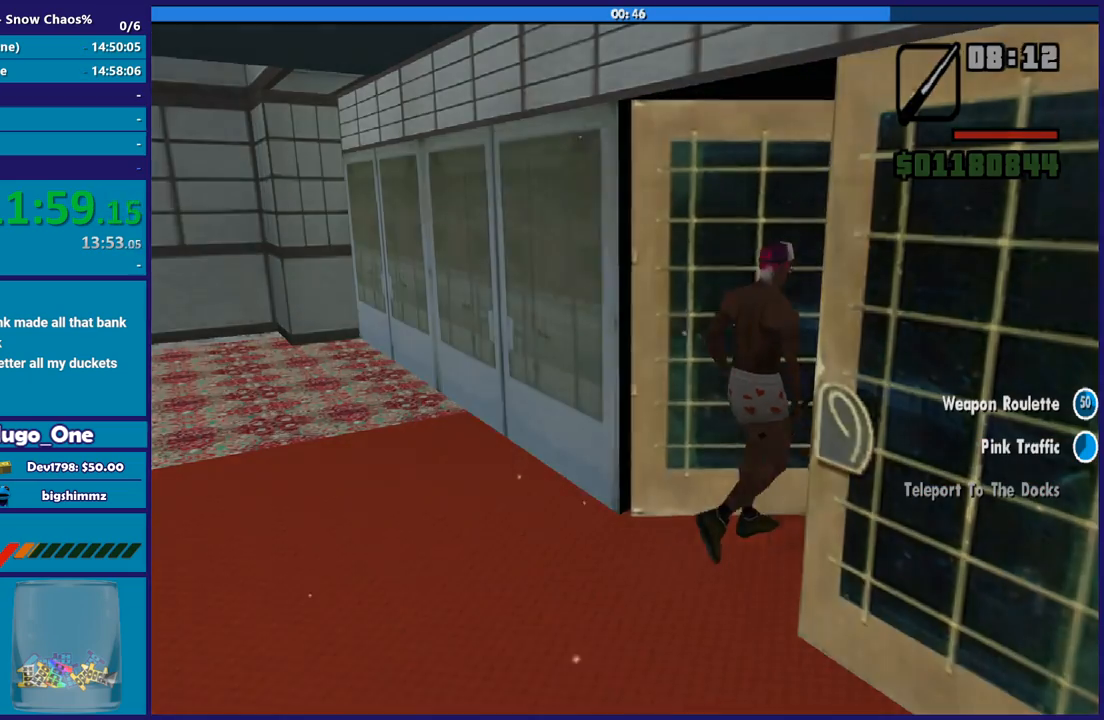
Gameplay with a controller (Xbox layout); each line is a JSON object with the inputs held at the frame after it. "events" lists button and stick changes between this image and that frame as [ms after this image, input, new state], when the widget could be followed in between.
{"buttons": ["A"], "left_stick": "up", "right_stick": "center", "events": [[100, "A", "up"], [200, "A", "down"], [334, "A", "up"], [401, "A", "down"]]}
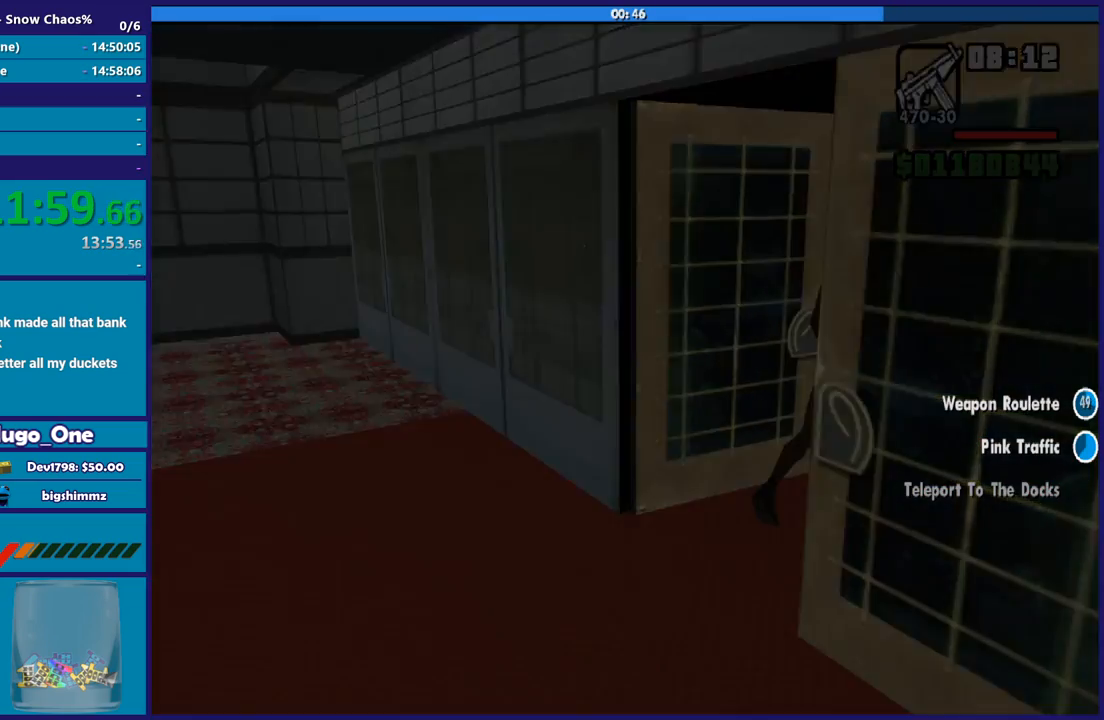
{"buttons": [], "left_stick": "up", "right_stick": "center", "events": [[33, "A", "up"], [133, "A", "down"], [233, "A", "up"], [300, "A", "down"], [433, "A", "up"]]}
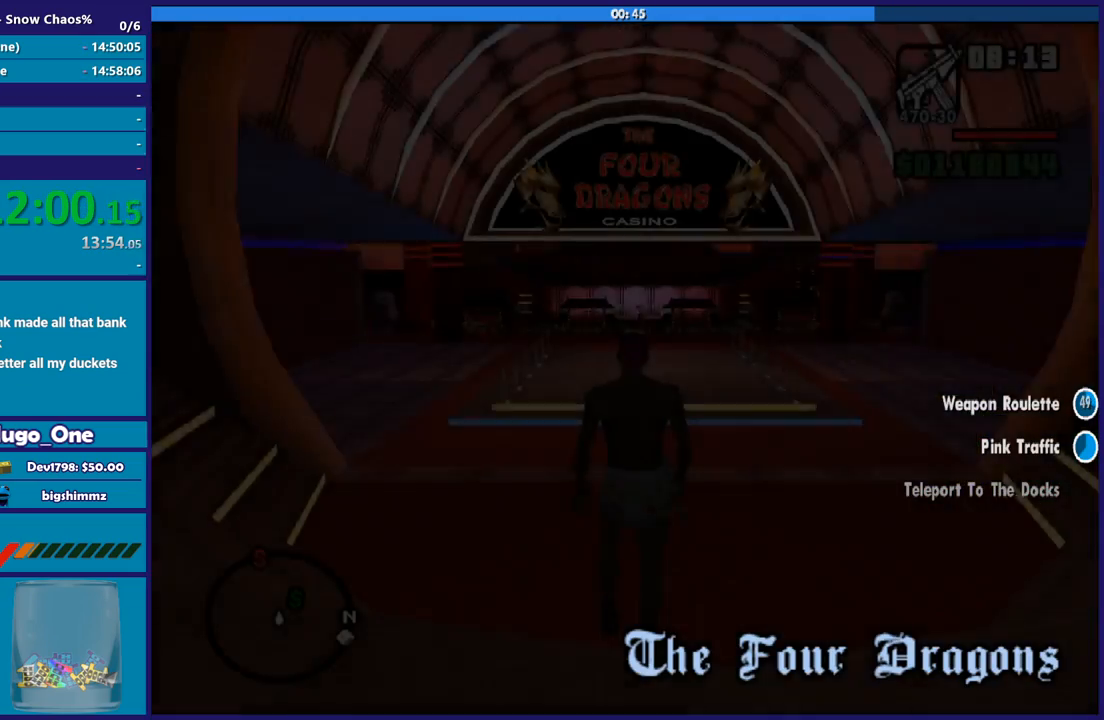
{"buttons": ["A"], "left_stick": "up", "right_stick": "center", "events": [[34, "A", "down"], [167, "A", "up"], [234, "A", "down"], [367, "A", "up"], [434, "A", "down"]]}
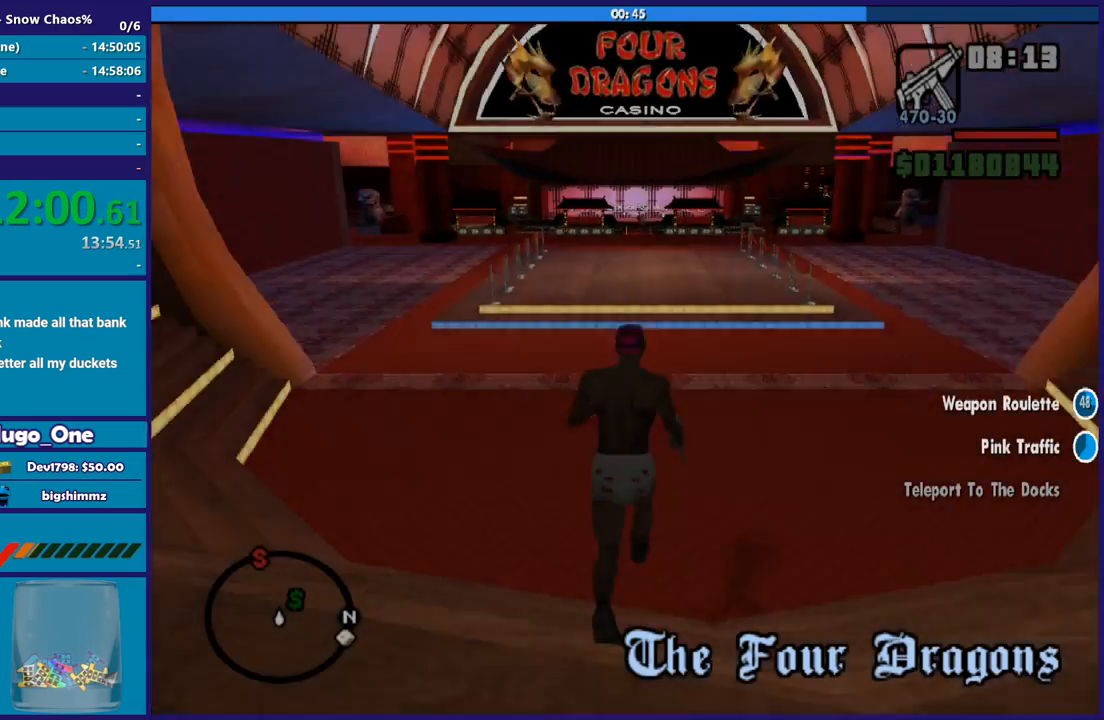
{"buttons": ["X"], "left_stick": "up", "right_stick": "center", "events": [[66, "A", "up"], [66, "left_stick", "up-right"], [167, "A", "down"], [267, "A", "up"], [333, "A", "down"], [333, "left_stick", "up"], [433, "X", "down"], [500, "A", "up"]]}
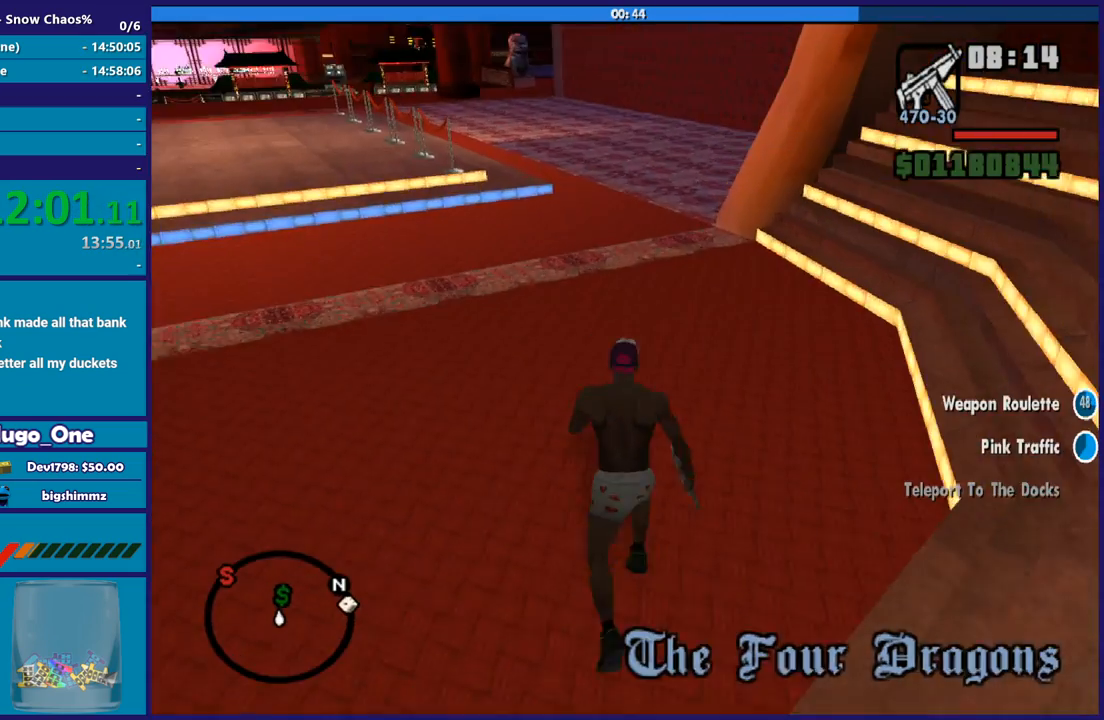
{"buttons": [], "left_stick": "up", "right_stick": "center", "events": [[267, "X", "up"], [367, "A", "down"], [501, "A", "up"]]}
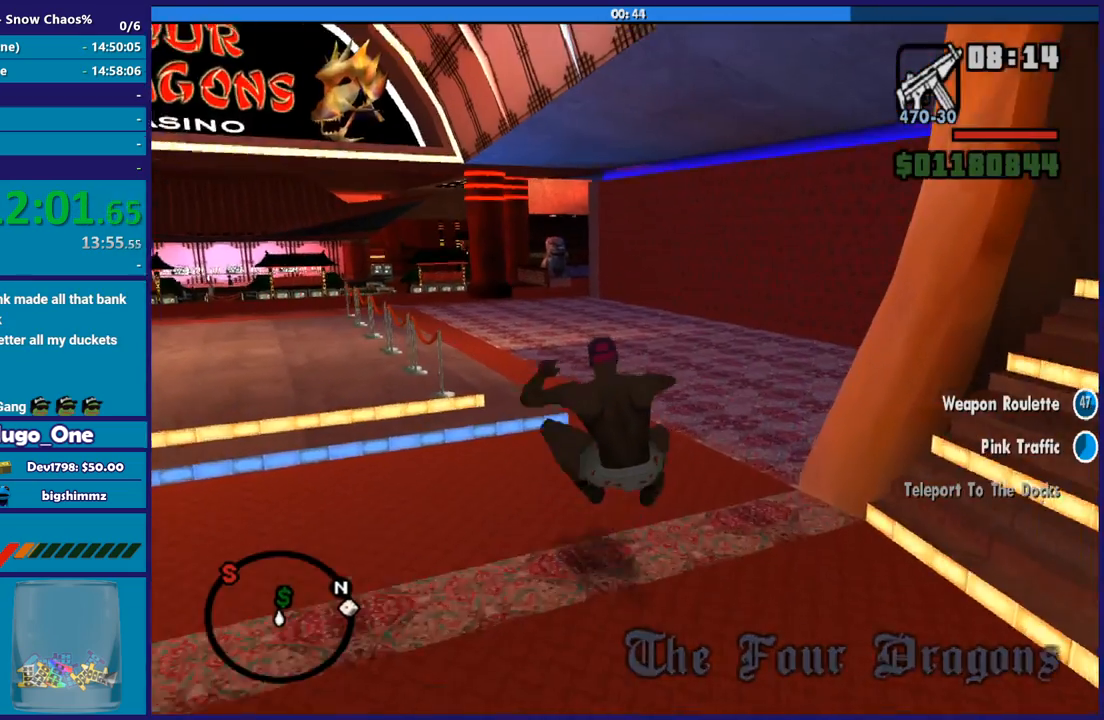
{"buttons": [], "left_stick": "up", "right_stick": "center", "events": [[100, "A", "down"], [233, "A", "up"], [233, "left_stick", "up-left"], [300, "A", "down"], [433, "A", "up"], [500, "left_stick", "up"]]}
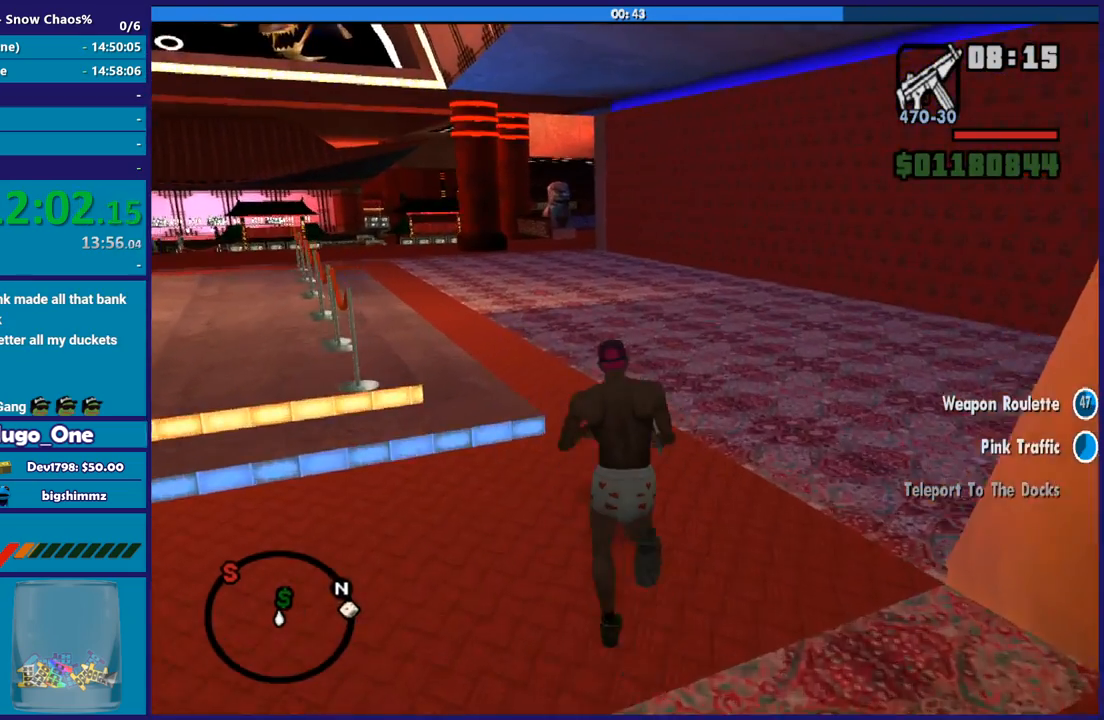
{"buttons": ["A"], "left_stick": "up-left", "right_stick": "center", "events": [[34, "A", "down"], [134, "A", "up"], [200, "left_stick", "up-left"], [234, "A", "down"], [367, "A", "up"], [434, "A", "down"]]}
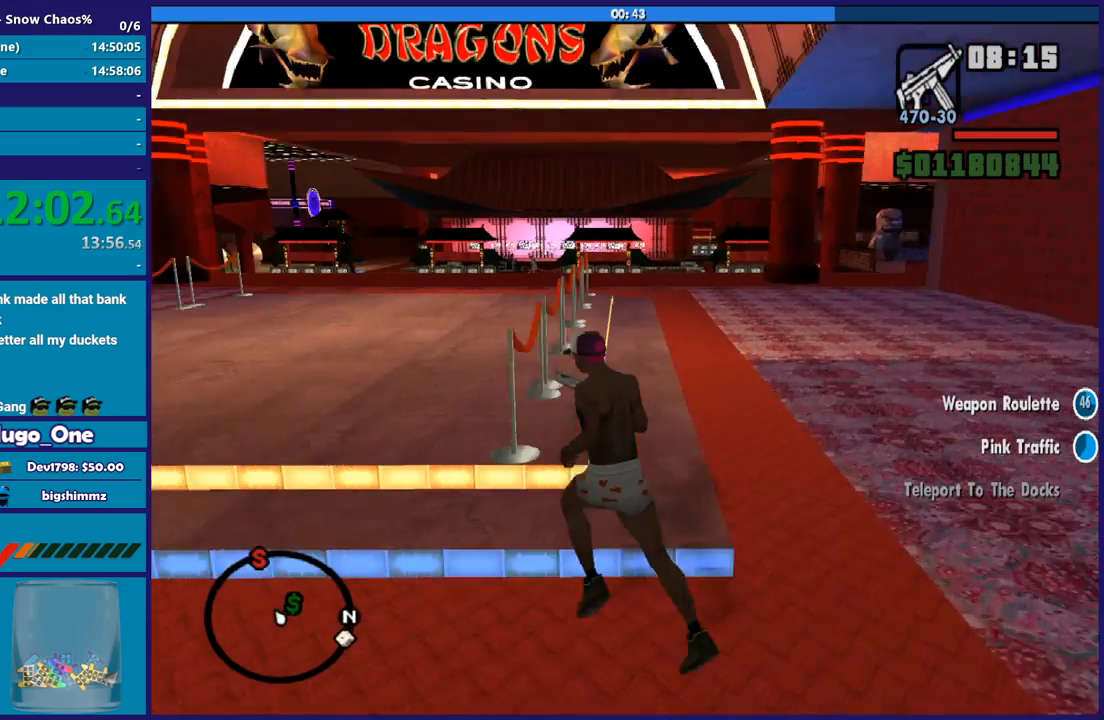
{"buttons": [], "left_stick": "up", "right_stick": "center", "events": [[33, "left_stick", "up"], [66, "A", "up"], [133, "A", "down"], [267, "A", "up"], [367, "A", "down"], [467, "A", "up"]]}
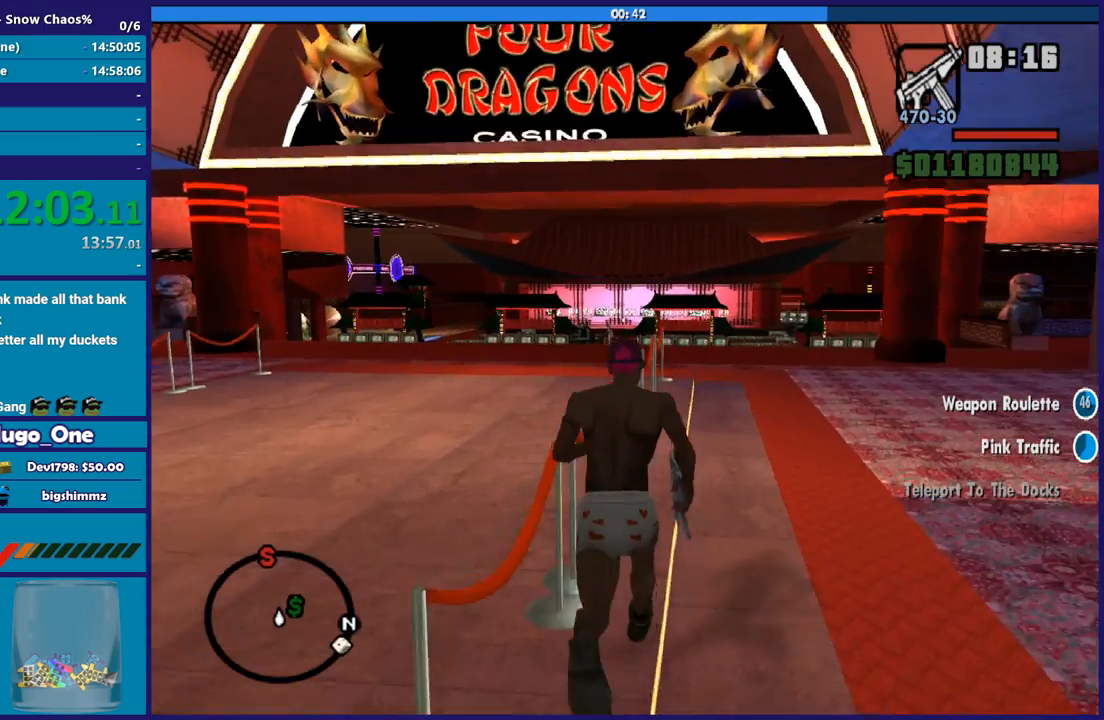
{"buttons": ["A"], "left_stick": "up", "right_stick": "center", "events": [[34, "A", "down"], [167, "A", "up"], [267, "A", "down"], [367, "A", "up"], [467, "A", "down"]]}
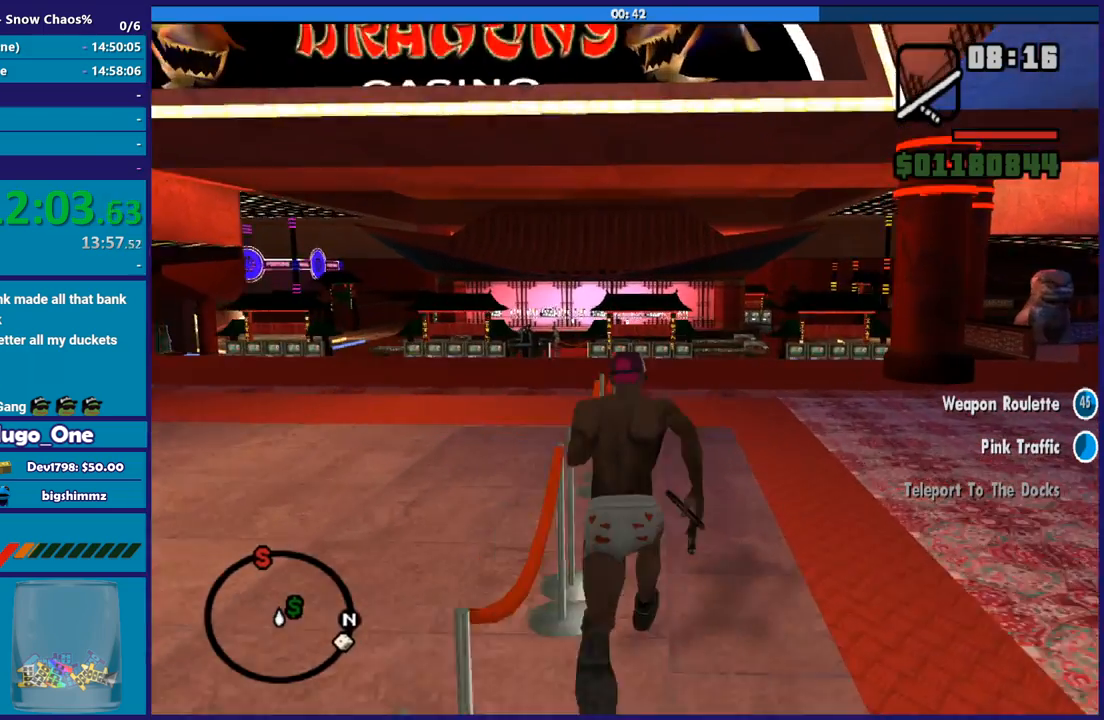
{"buttons": ["X"], "left_stick": "up-right", "right_stick": "center", "events": [[66, "A", "up"], [133, "A", "down"], [300, "A", "up"], [333, "A", "down"], [400, "left_stick", "up-right"], [467, "X", "down"], [500, "A", "up"]]}
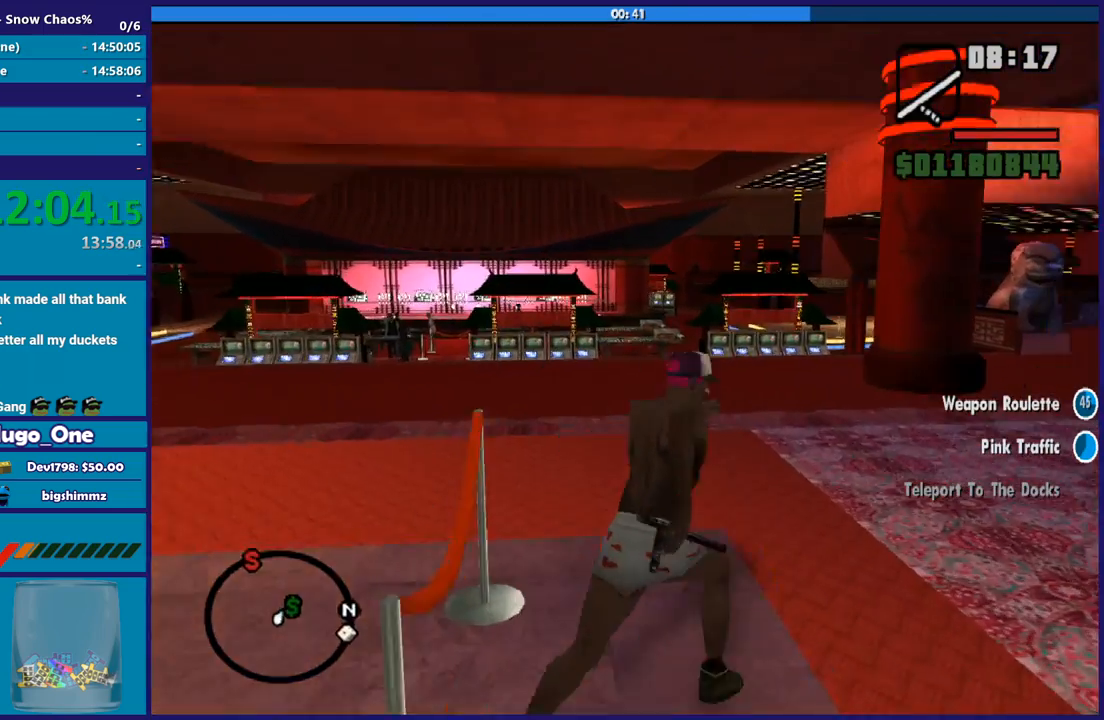
{"buttons": ["X"], "left_stick": "up", "right_stick": "center", "events": [[334, "left_stick", "up"]]}
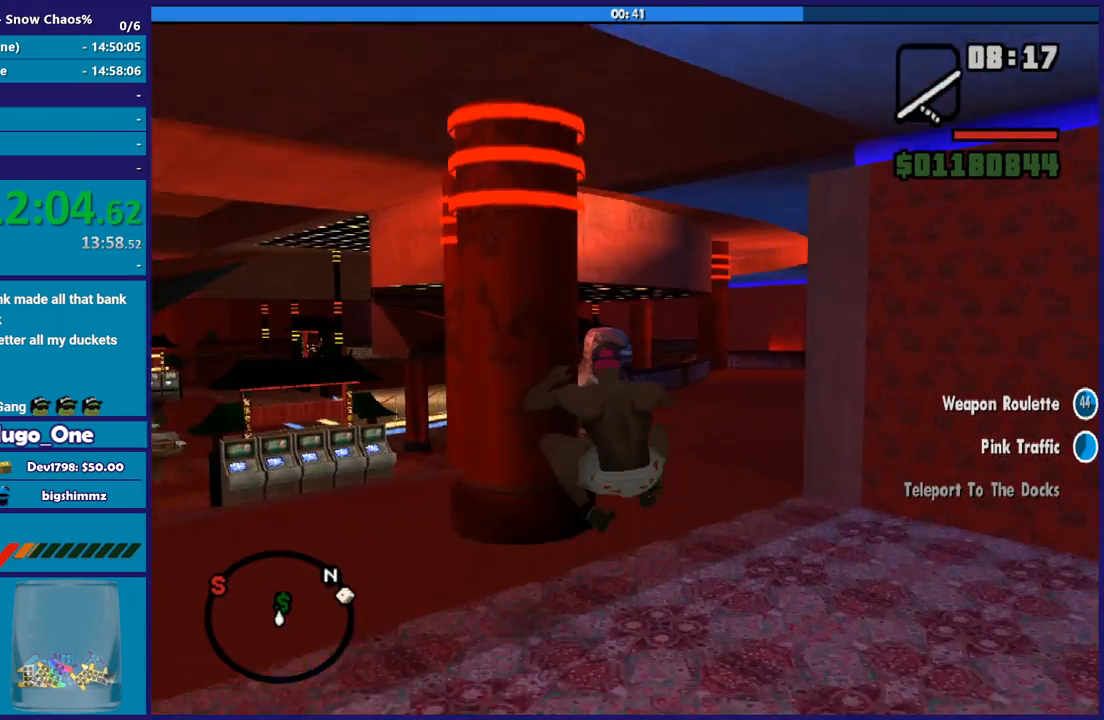
{"buttons": [], "left_stick": "up-right", "right_stick": "center", "events": [[233, "X", "up"], [333, "A", "down"], [333, "left_stick", "up-right"], [433, "A", "up"]]}
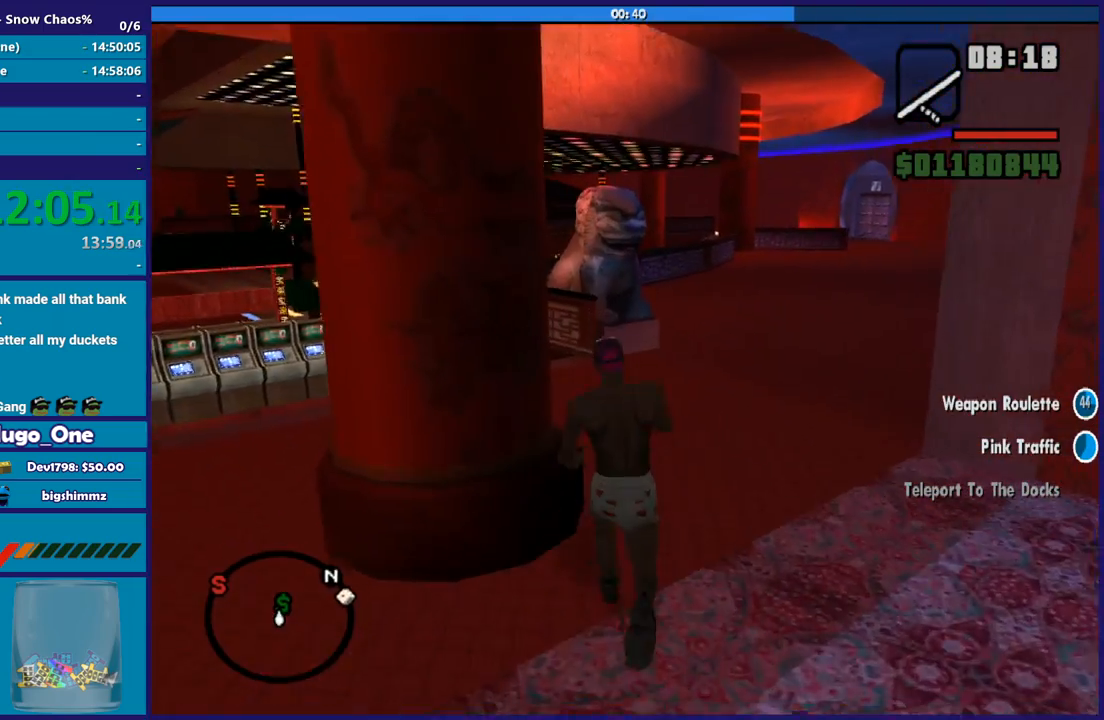
{"buttons": ["A"], "left_stick": "up", "right_stick": "center", "events": [[67, "A", "down"], [134, "A", "up"], [234, "A", "down"], [267, "left_stick", "up"], [367, "A", "up"], [434, "A", "down"]]}
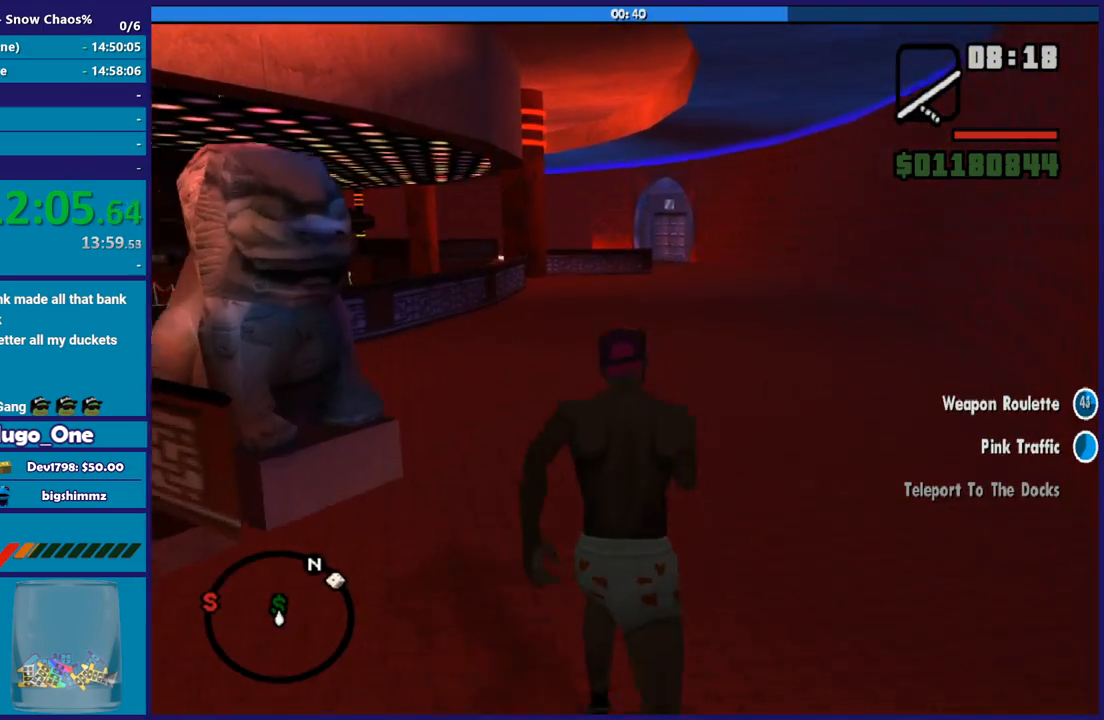
{"buttons": ["X"], "left_stick": "up", "right_stick": "center", "events": [[33, "X", "down"], [100, "A", "up"]]}
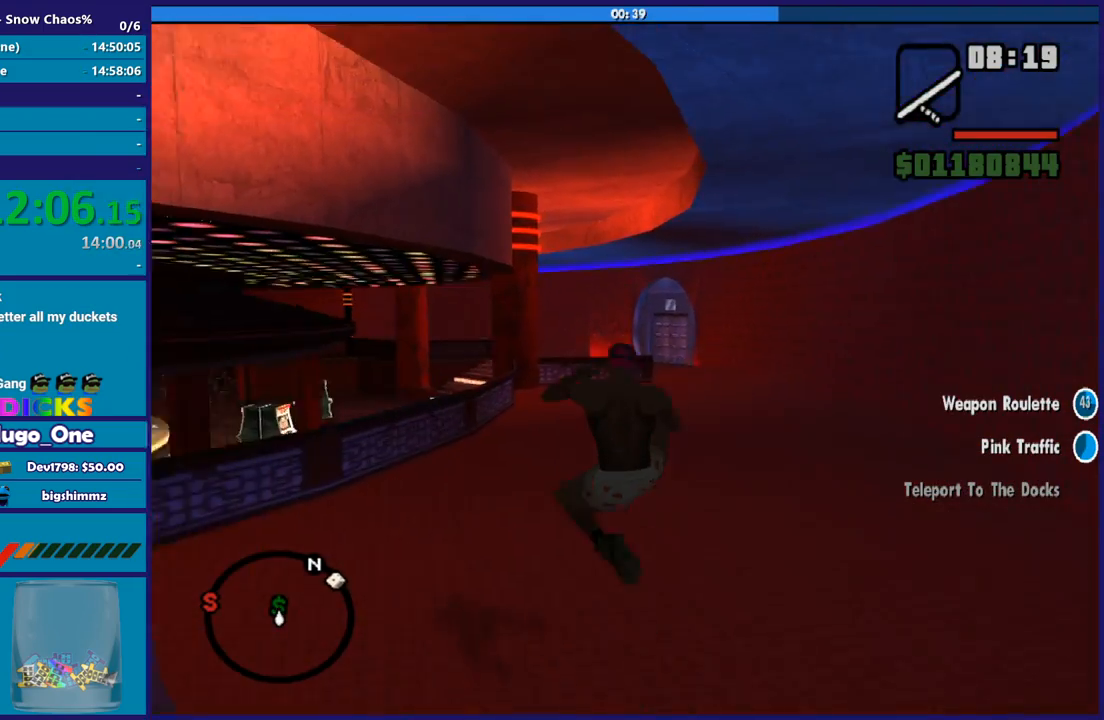
{"buttons": [], "left_stick": "up-right", "right_stick": "up-right", "events": [[234, "X", "up"], [401, "left_stick", "up-right"], [401, "right_stick", "up-right"]]}
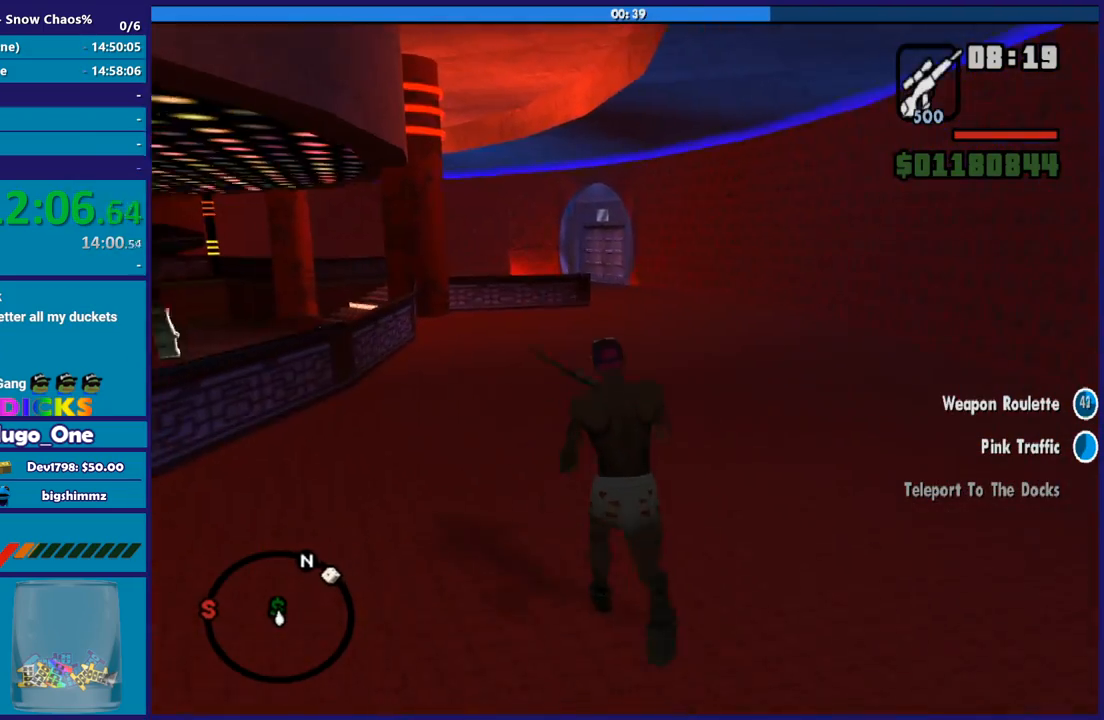
{"buttons": ["A"], "left_stick": "up", "right_stick": "center", "events": [[33, "left_stick", "up"], [33, "right_stick", "center"], [100, "A", "down"], [233, "A", "up"], [300, "A", "down"], [433, "A", "up"], [467, "A", "down"]]}
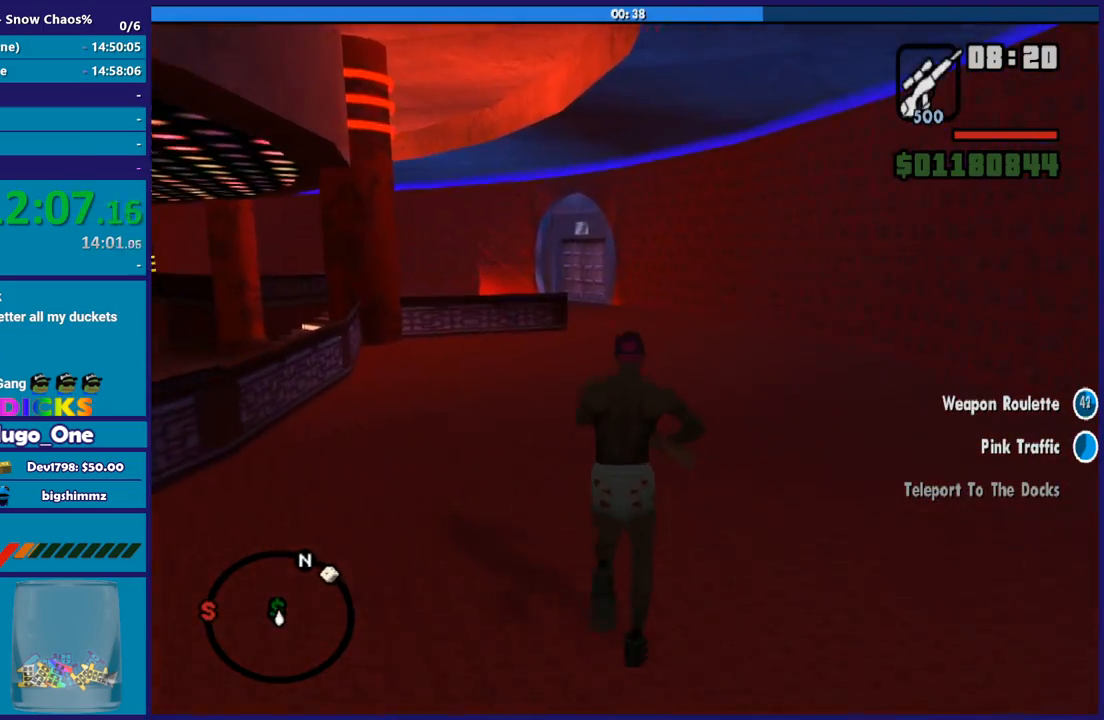
{"buttons": ["X"], "left_stick": "up", "right_stick": "center", "events": [[34, "X", "down"], [134, "A", "up"]]}
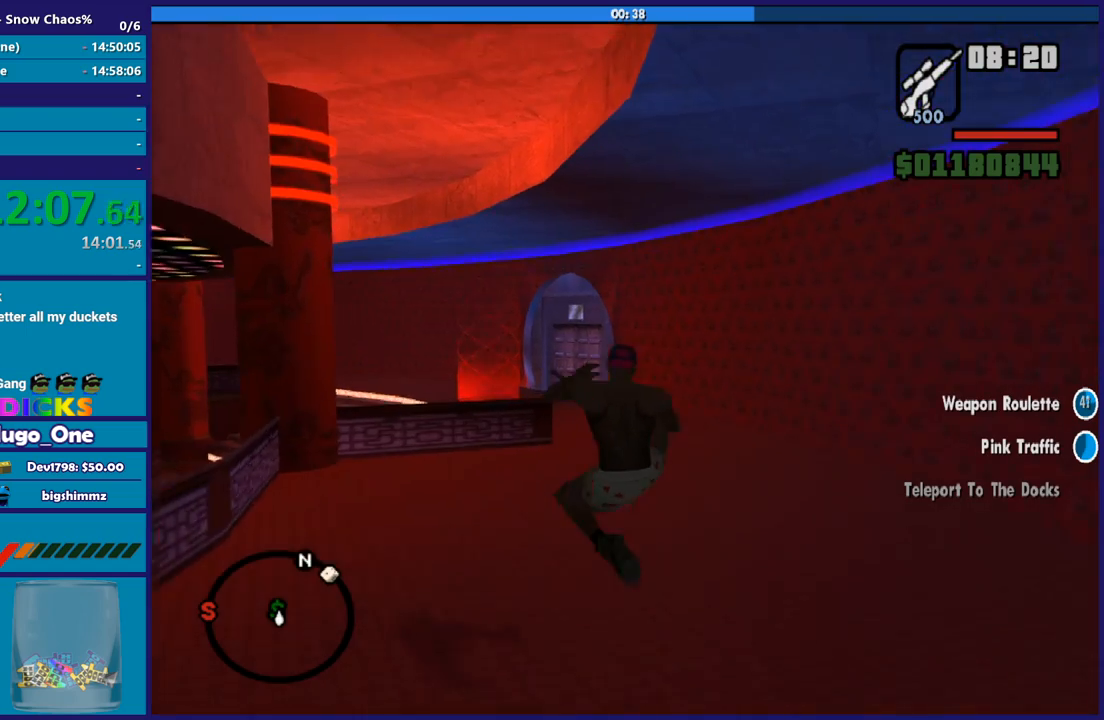
{"buttons": [], "left_stick": "up-left", "right_stick": "center", "events": [[33, "X", "up"], [167, "A", "down"], [300, "A", "up"], [367, "A", "down"], [433, "left_stick", "up-left"], [500, "A", "up"]]}
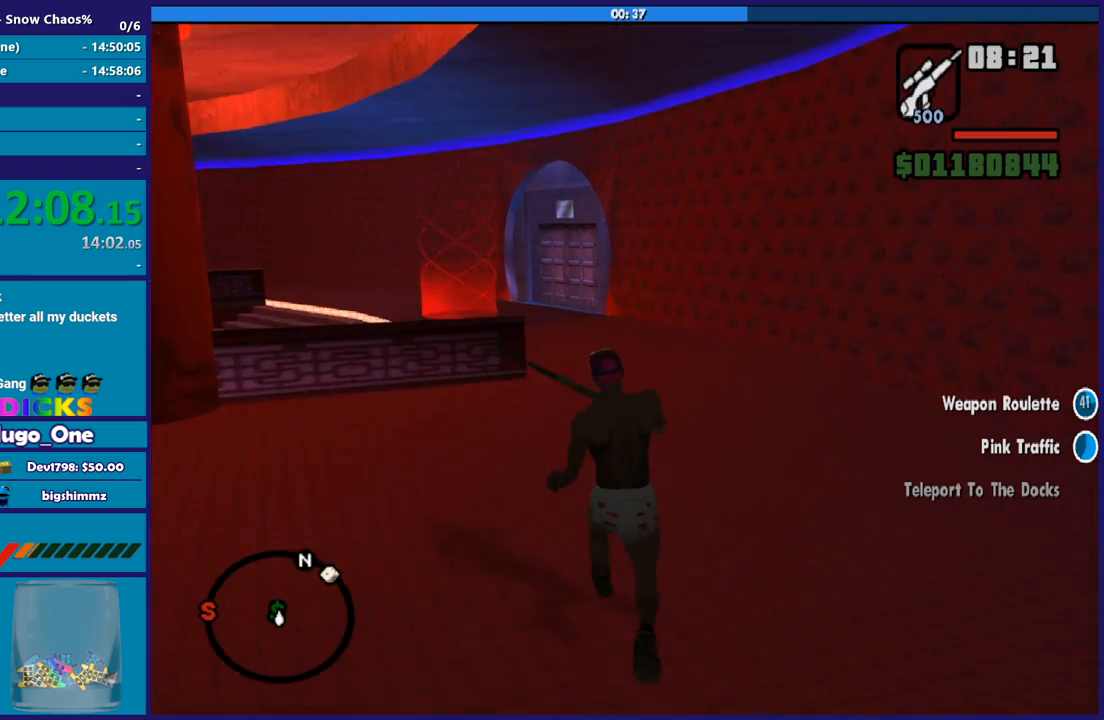
{"buttons": ["X"], "left_stick": "up", "right_stick": "center", "events": [[100, "A", "down"], [167, "left_stick", "up"], [200, "A", "up"], [300, "A", "down"], [401, "X", "down"], [467, "A", "up"]]}
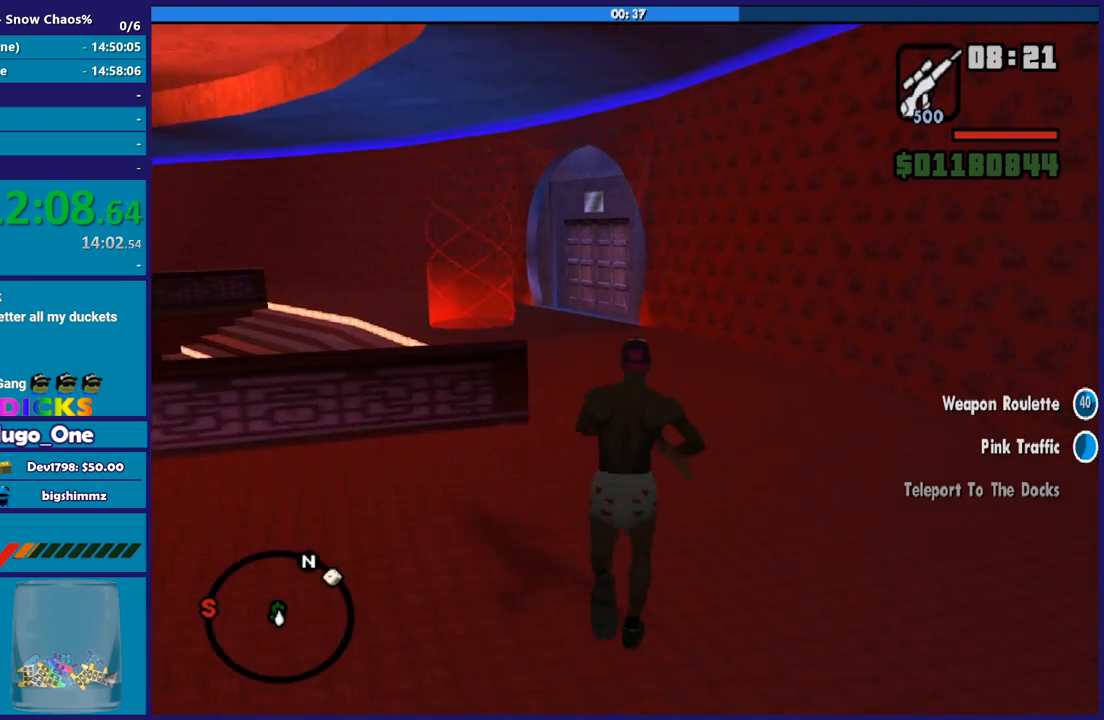
{"buttons": [], "left_stick": "up", "right_stick": "down-left", "events": [[400, "X", "up"], [500, "right_stick", "down-left"]]}
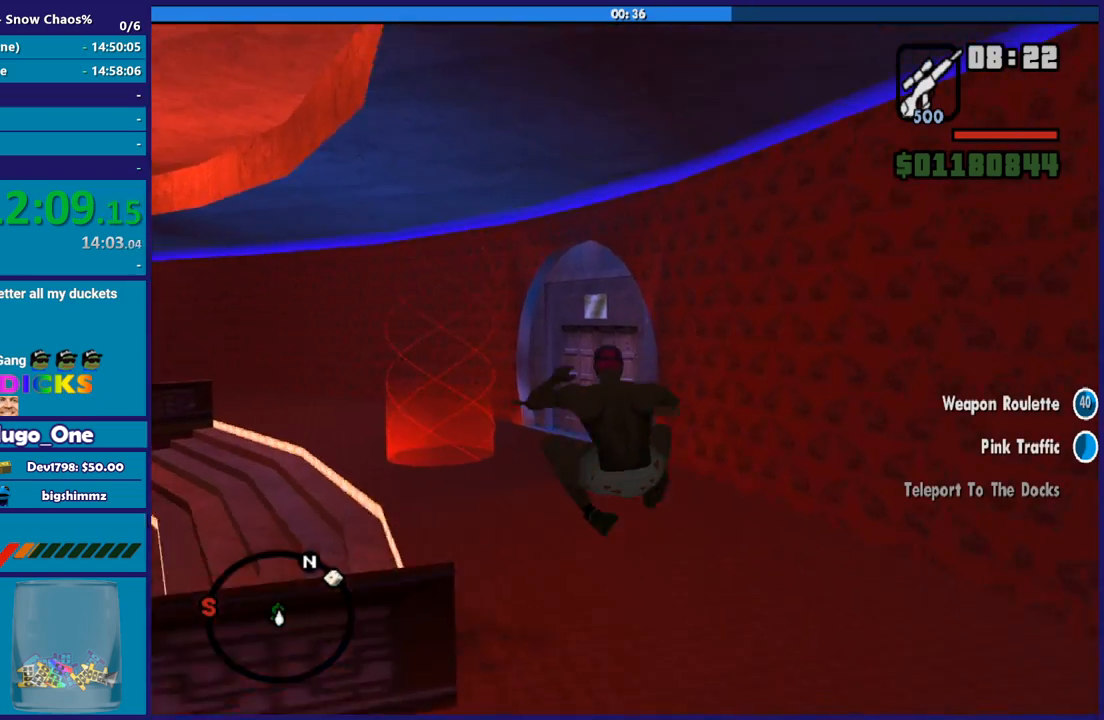
{"buttons": [], "left_stick": "up-left", "right_stick": "center", "events": [[167, "left_stick", "up-left"], [267, "right_stick", "center"], [367, "A", "down"], [467, "A", "up"]]}
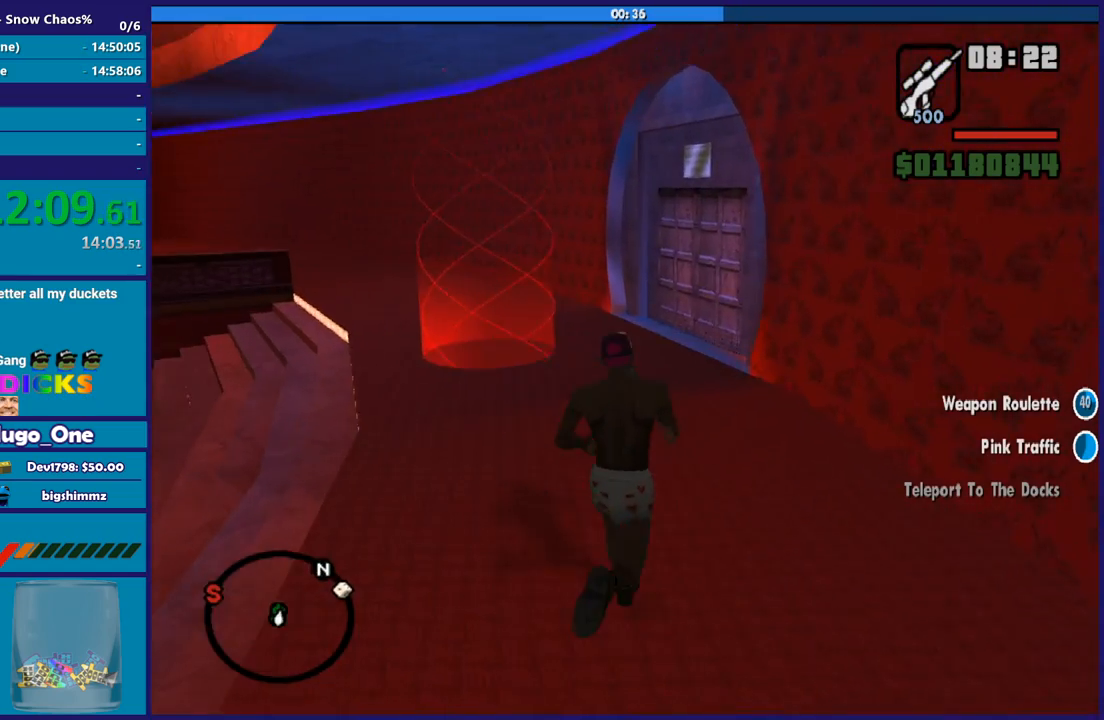
{"buttons": [], "left_stick": "up", "right_stick": "center", "events": [[66, "A", "down"], [167, "A", "up"], [233, "left_stick", "up"], [267, "right_stick", "down-left"], [400, "right_stick", "center"]]}
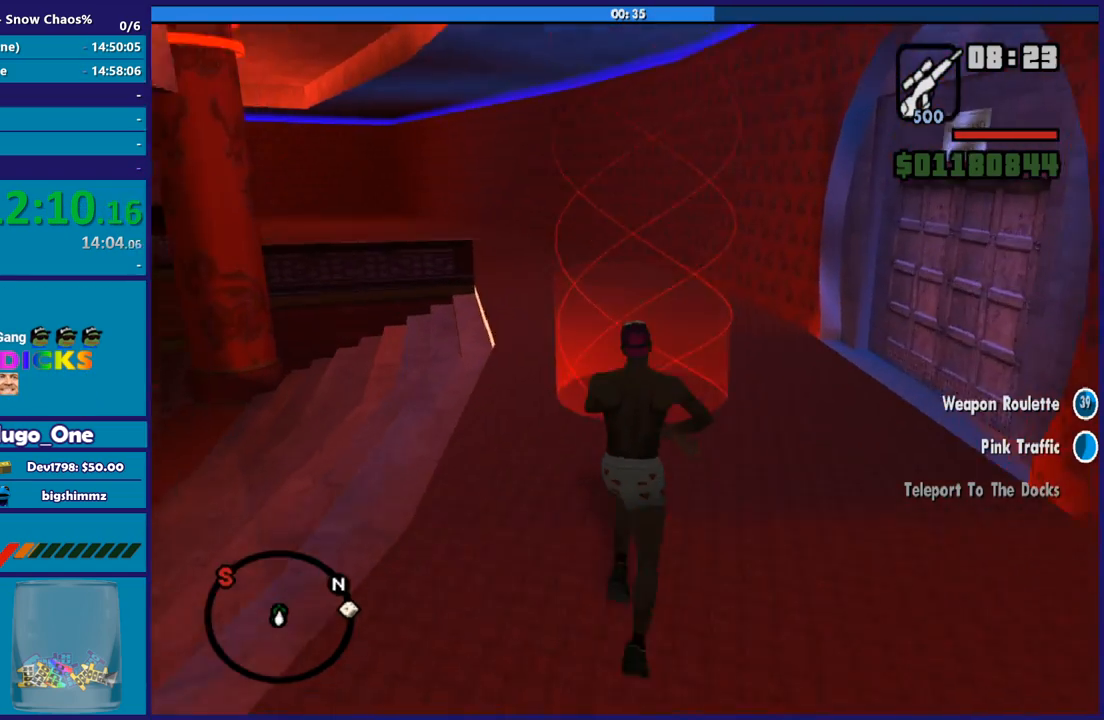
{"buttons": [], "left_stick": "up-left", "right_stick": "down"}
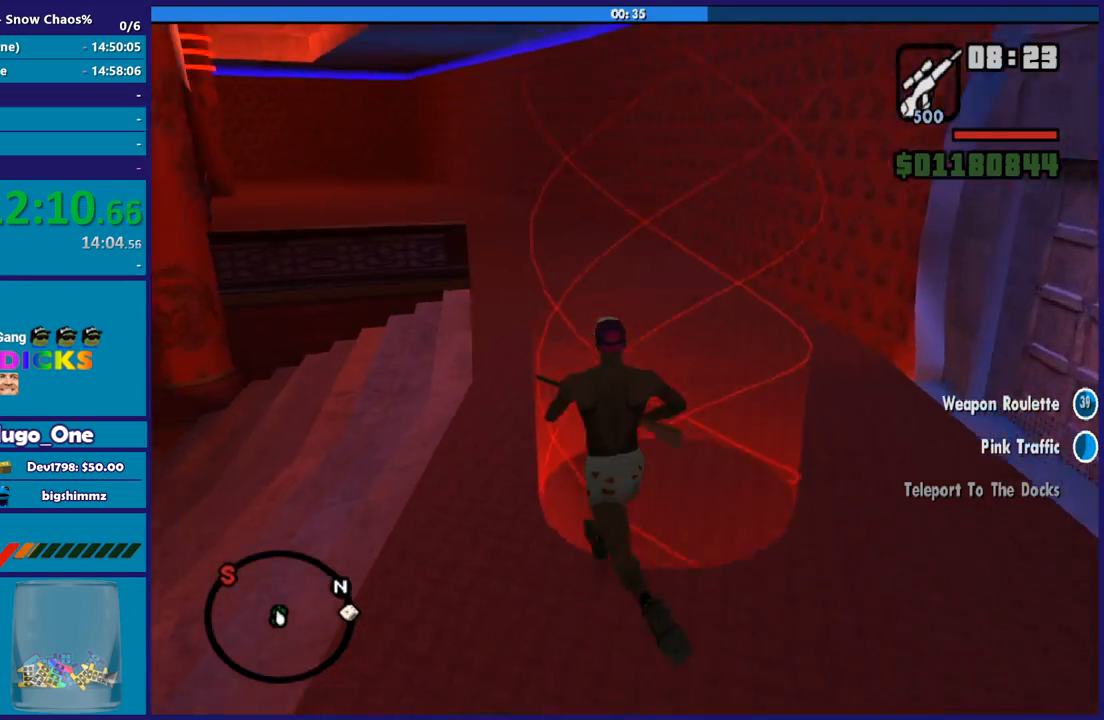
{"buttons": [], "left_stick": "center", "right_stick": "center"}
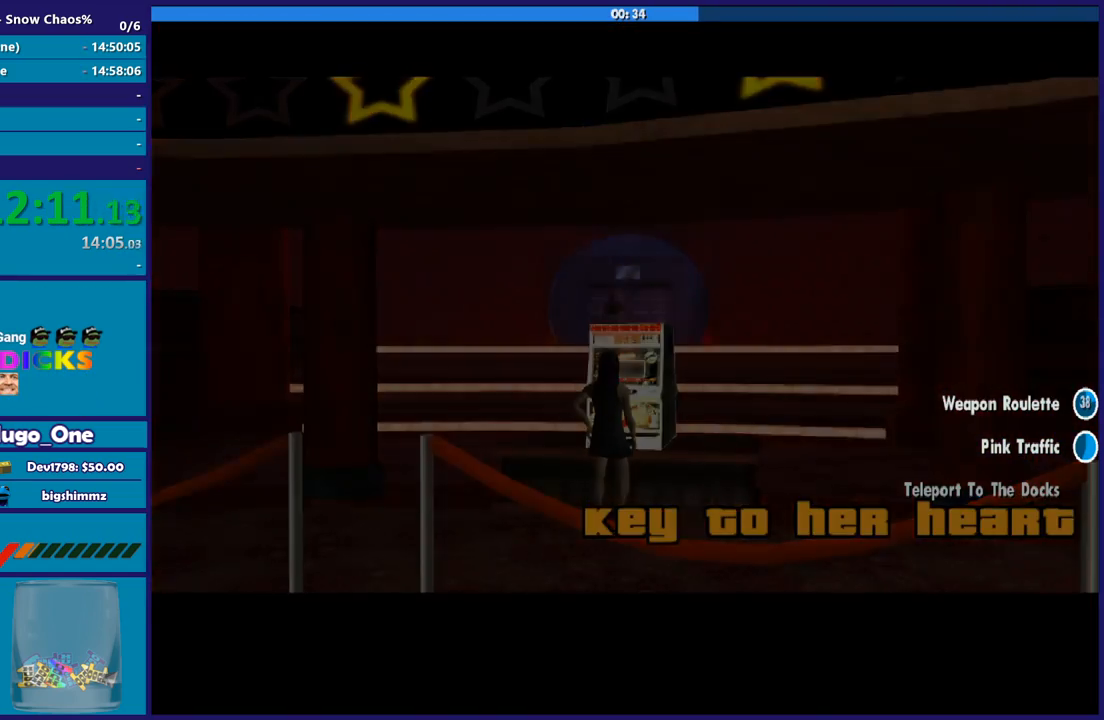
{"buttons": ["A"], "left_stick": "center", "right_stick": "center", "events": [[34, "A", "down"], [134, "A", "up"], [234, "A", "down"], [334, "A", "up"], [434, "A", "down"]]}